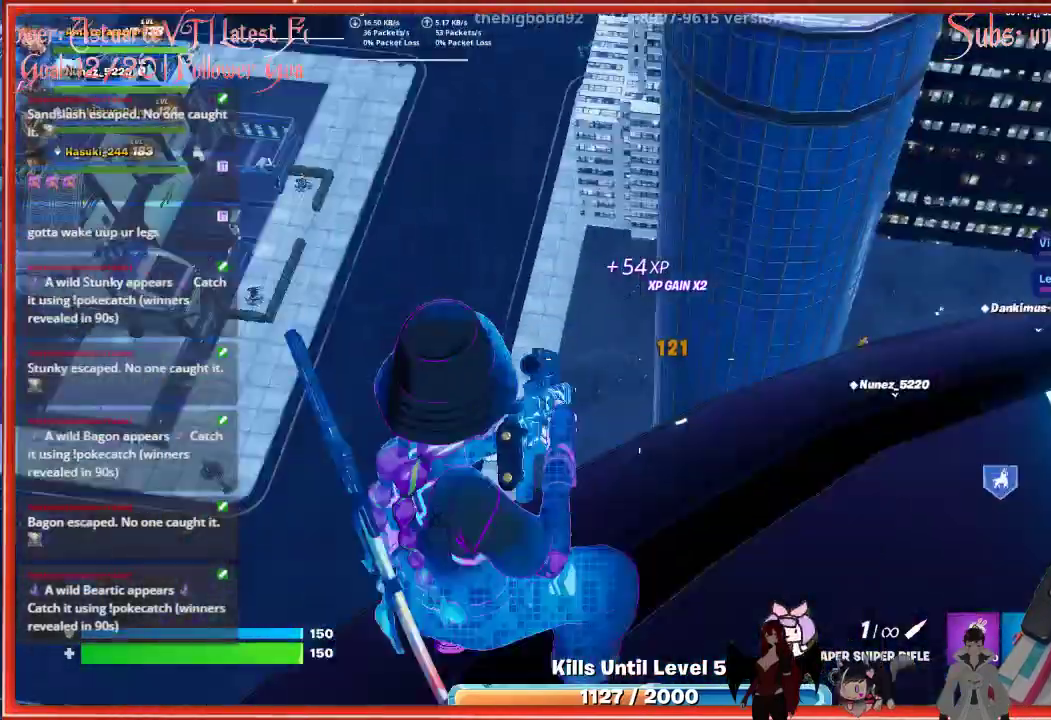
Gameplay with a controller (Xbox layout); each line is a JSON object with the inputs held at the frame after it. "events" lists button and stick changes between this image and that frame as [ms after this image, input, new state], when the widget could be followed in between.
{"buttons": ["L2"], "left_stick": "center", "right_stick": "down-left", "events": [[33, "right_stick", "center"], [217, "L2", "down"], [350, "right_stick", "down-left"]]}
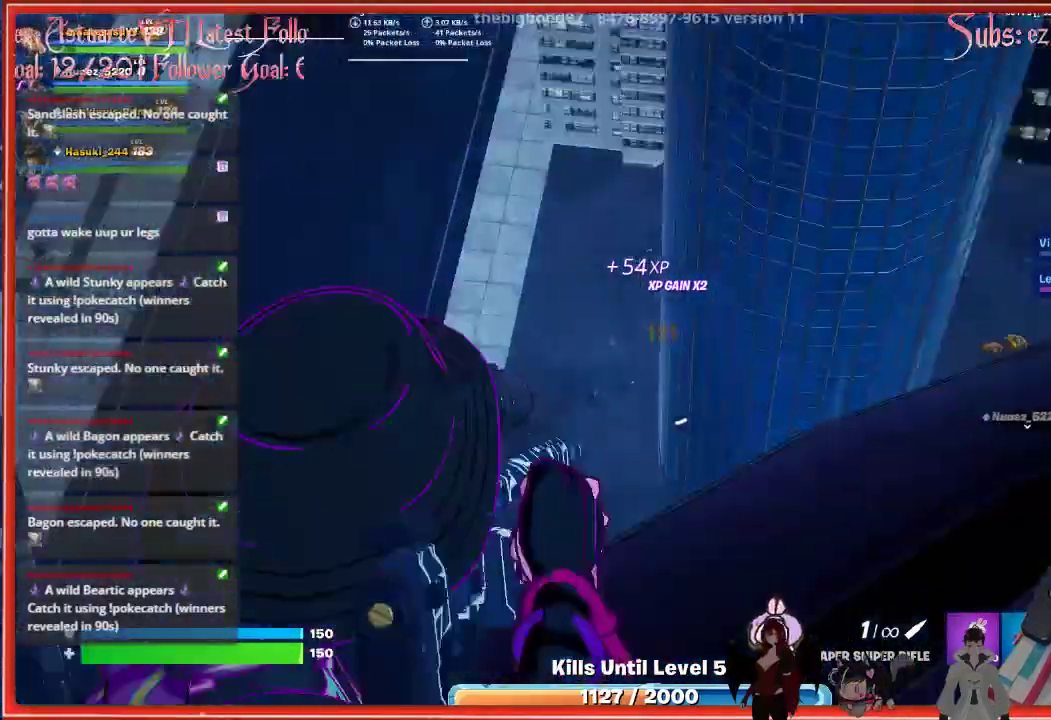
{"buttons": ["L2"], "left_stick": "center", "right_stick": "down", "events": [[317, "right_stick", "down"]]}
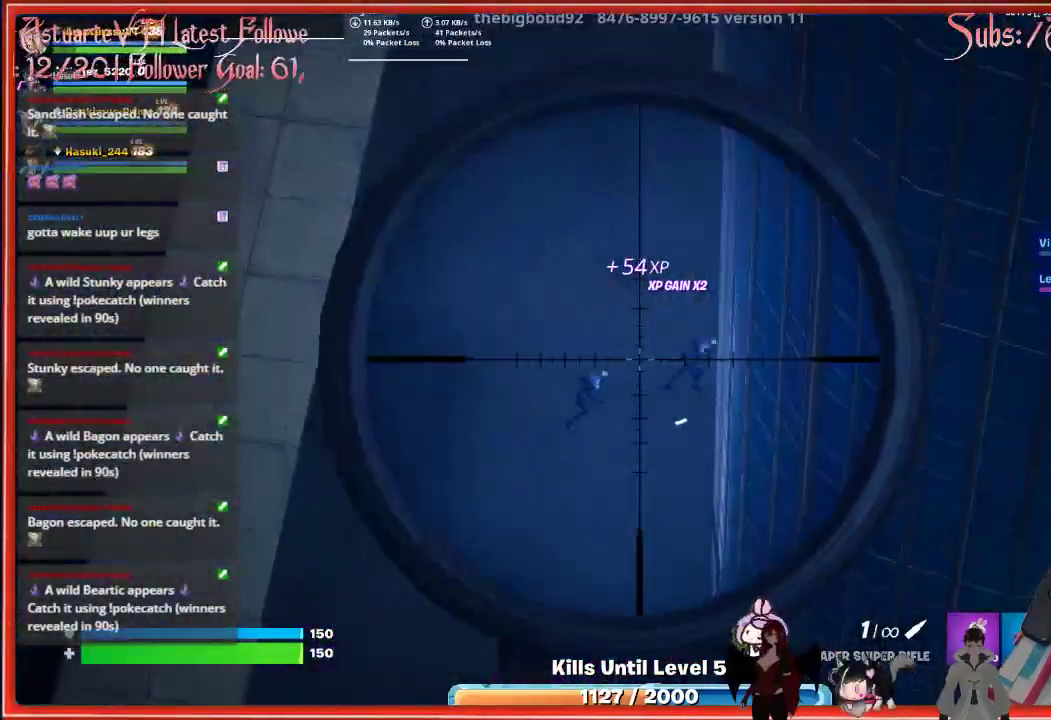
{"buttons": ["L2"], "left_stick": "center", "right_stick": "center", "events": [[150, "R2", "down"], [150, "right_stick", "center"], [217, "R2", "up"]]}
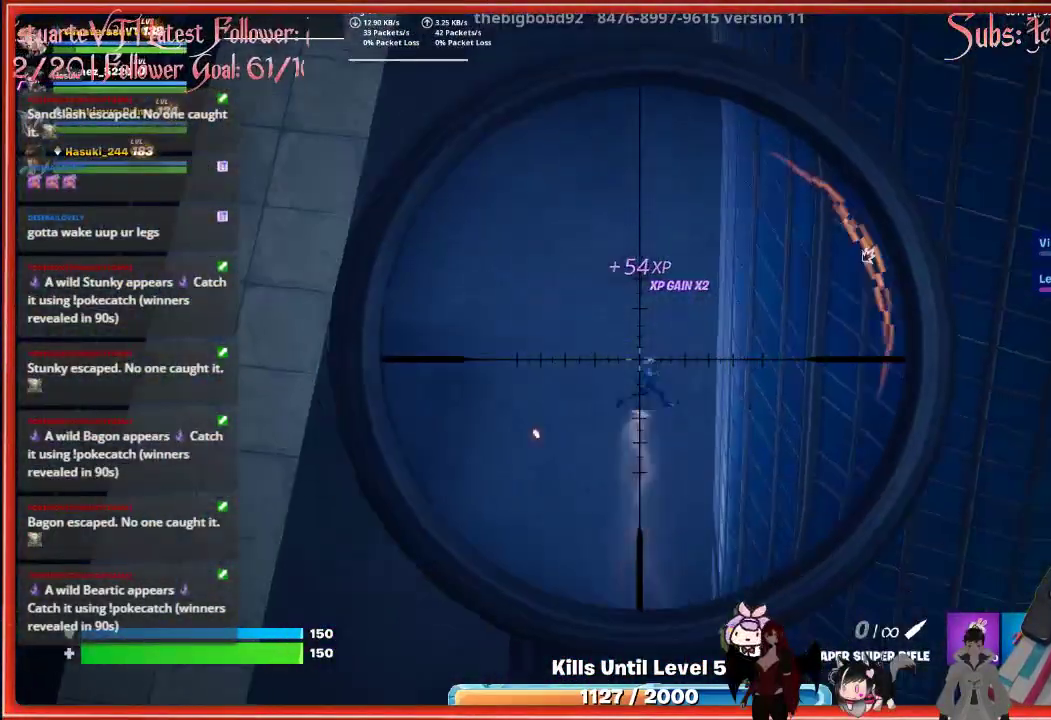
{"buttons": [], "left_stick": "center", "right_stick": "center", "events": [[33, "L2", "up"], [267, "X", "down"], [400, "X", "up"]]}
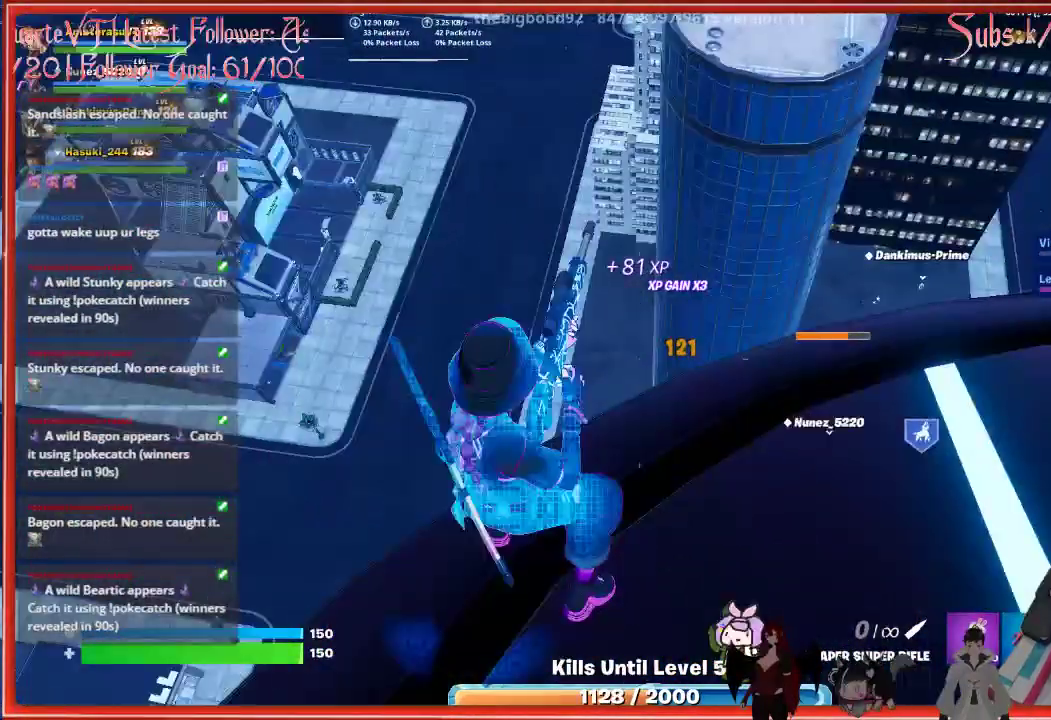
{"buttons": [], "left_stick": "center", "right_stick": "center", "events": []}
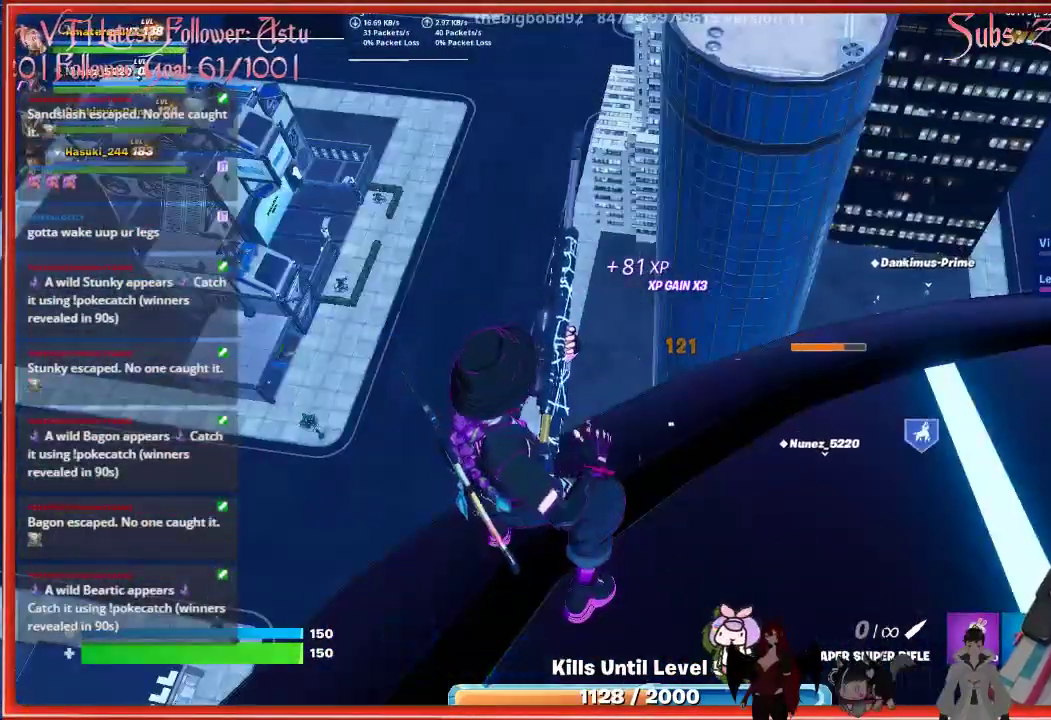
{"buttons": [], "left_stick": "center", "right_stick": "center", "events": [[133, "right_stick", "right"], [417, "right_stick", "center"]]}
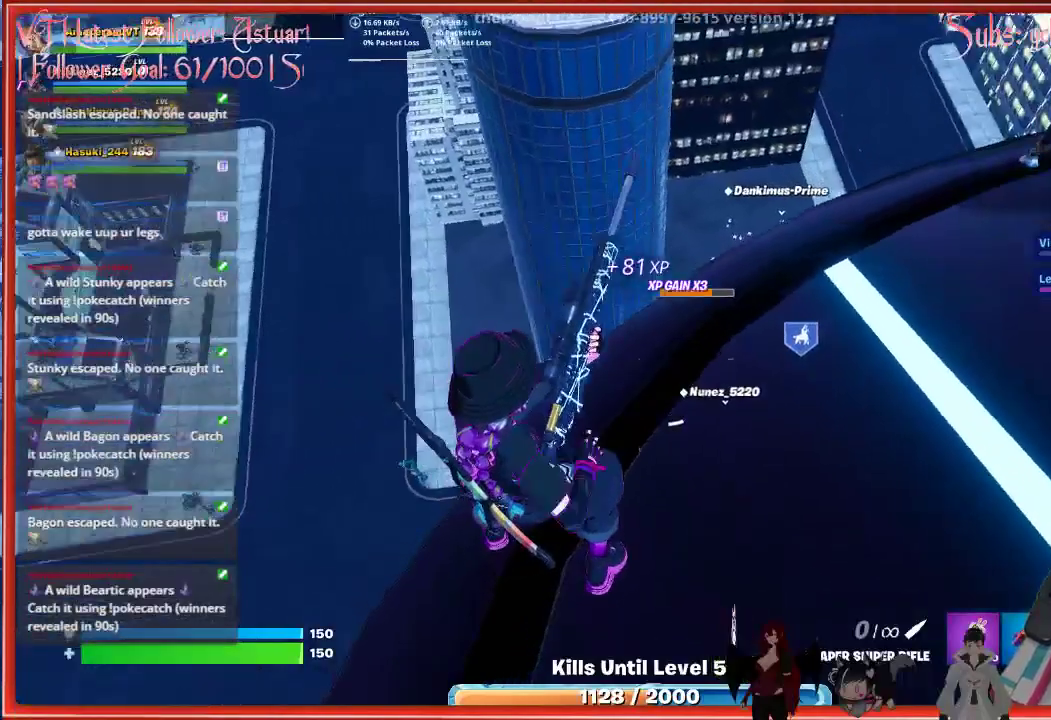
{"buttons": [], "left_stick": "center", "right_stick": "center", "events": []}
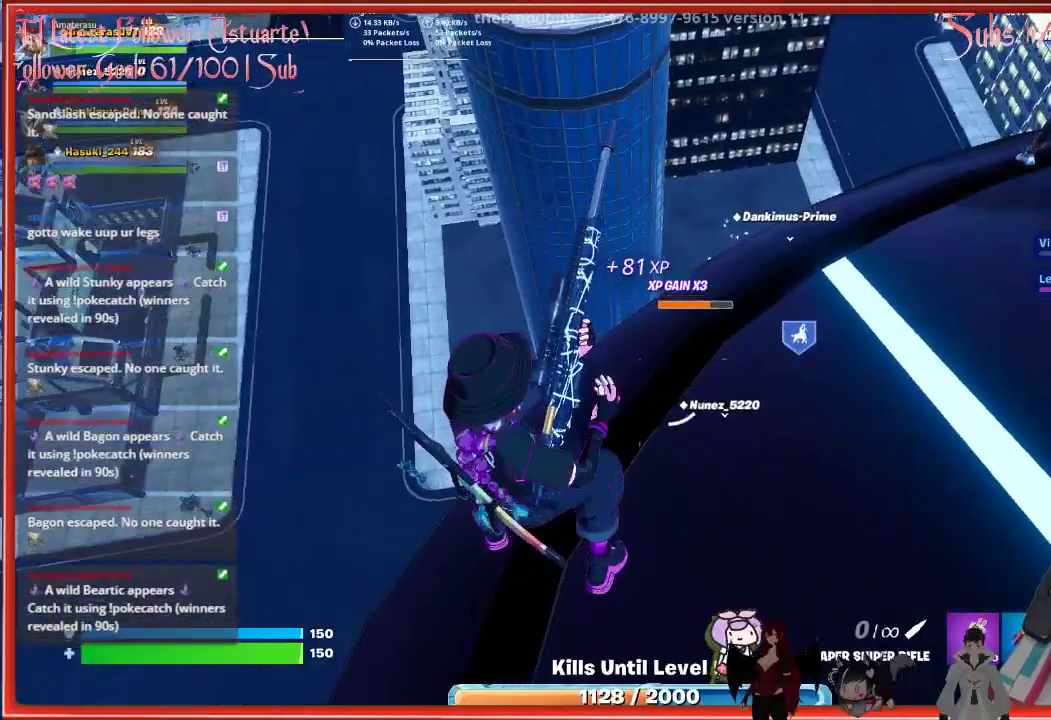
{"buttons": [], "left_stick": "up", "right_stick": "center", "events": [[50, "left_stick", "up-right"], [67, "right_stick", "right"], [250, "right_stick", "center"], [467, "left_stick", "up"]]}
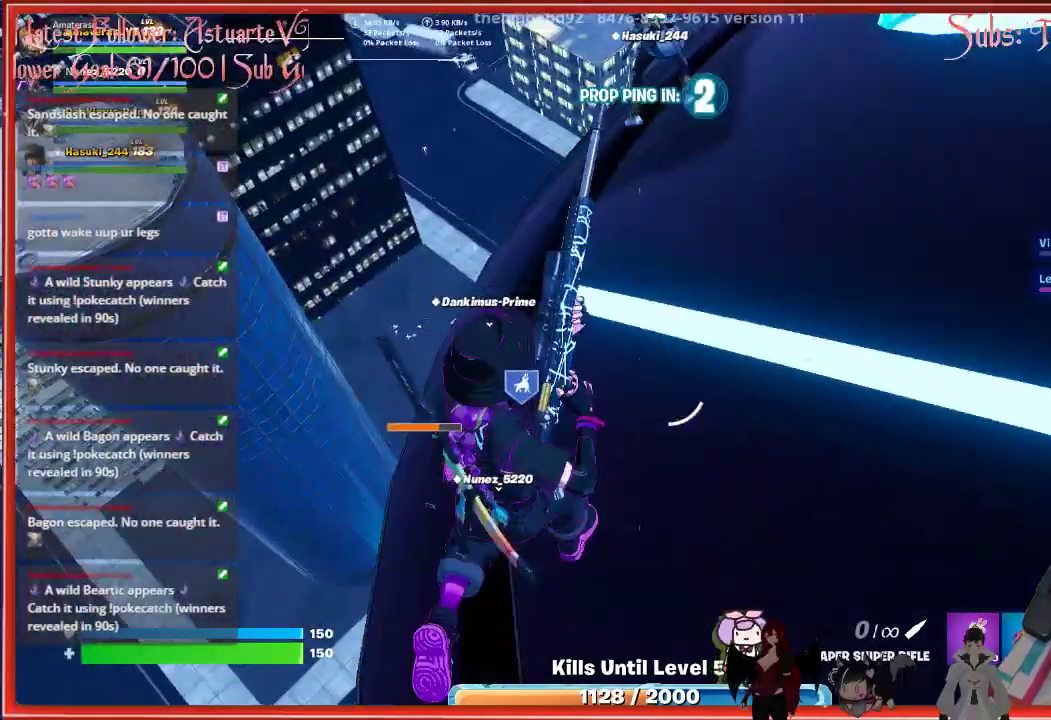
{"buttons": [], "left_stick": "up", "right_stick": "center", "events": []}
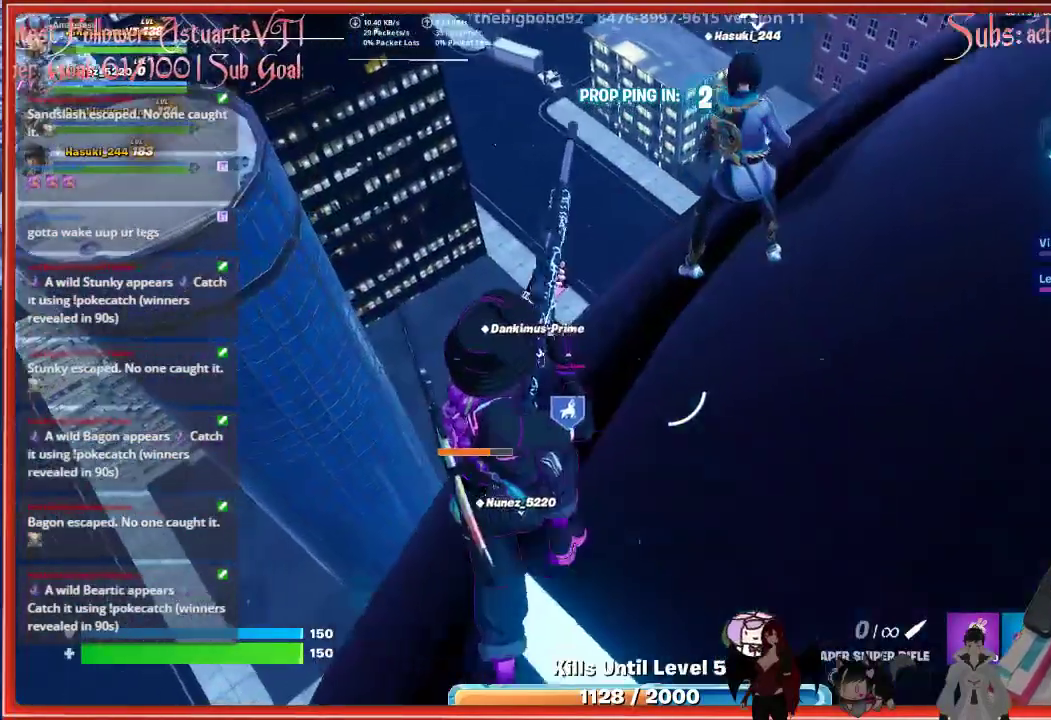
{"buttons": [], "left_stick": "up", "right_stick": "left", "events": [[100, "left_stick", "center"], [383, "left_stick", "up"], [417, "right_stick", "left"]]}
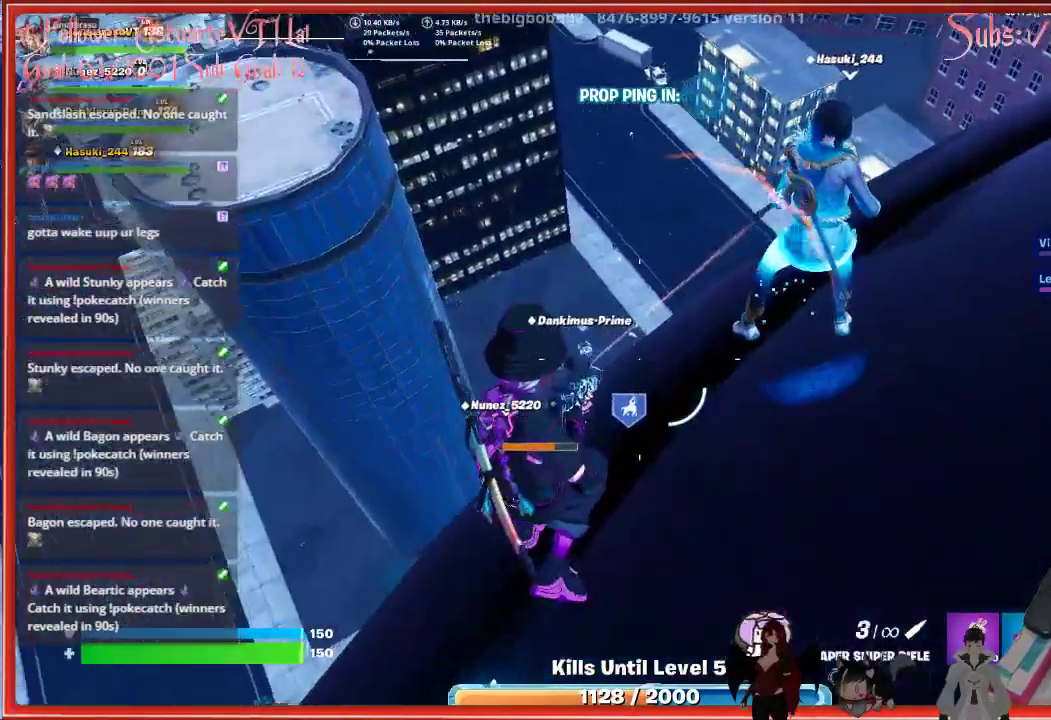
{"buttons": [], "left_stick": "up", "right_stick": "center", "events": [[83, "left_stick", "center"], [267, "right_stick", "center"], [383, "left_stick", "up"]]}
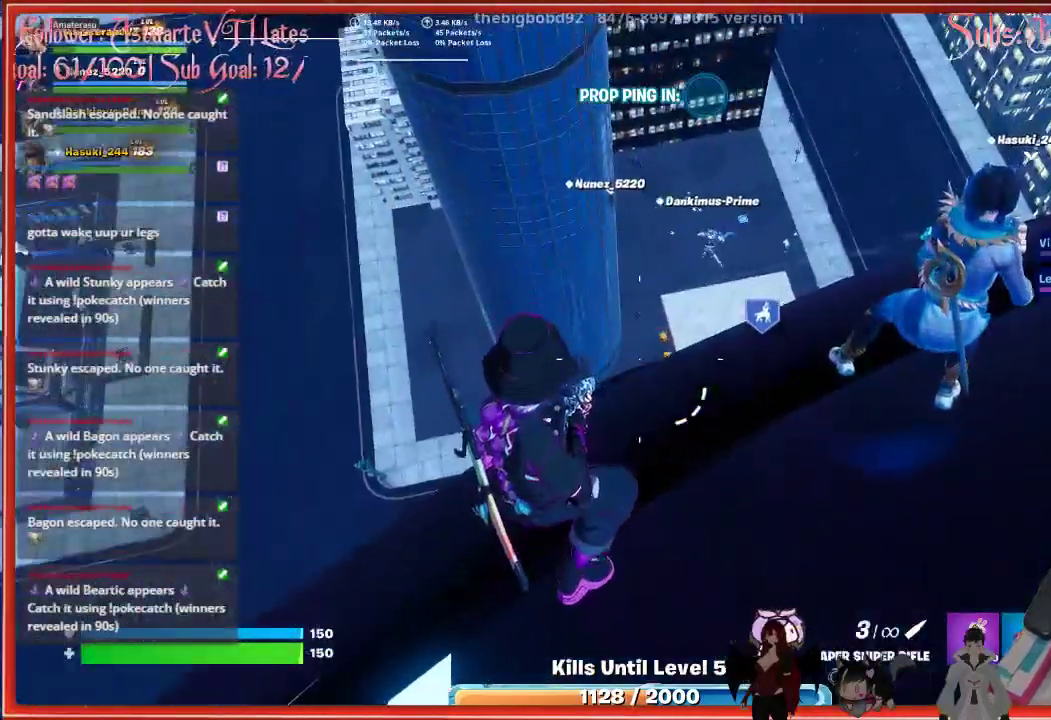
{"buttons": ["L2"], "left_stick": "center", "right_stick": "up", "events": [[50, "left_stick", "center"], [217, "right_stick", "up"], [350, "L2", "down"]]}
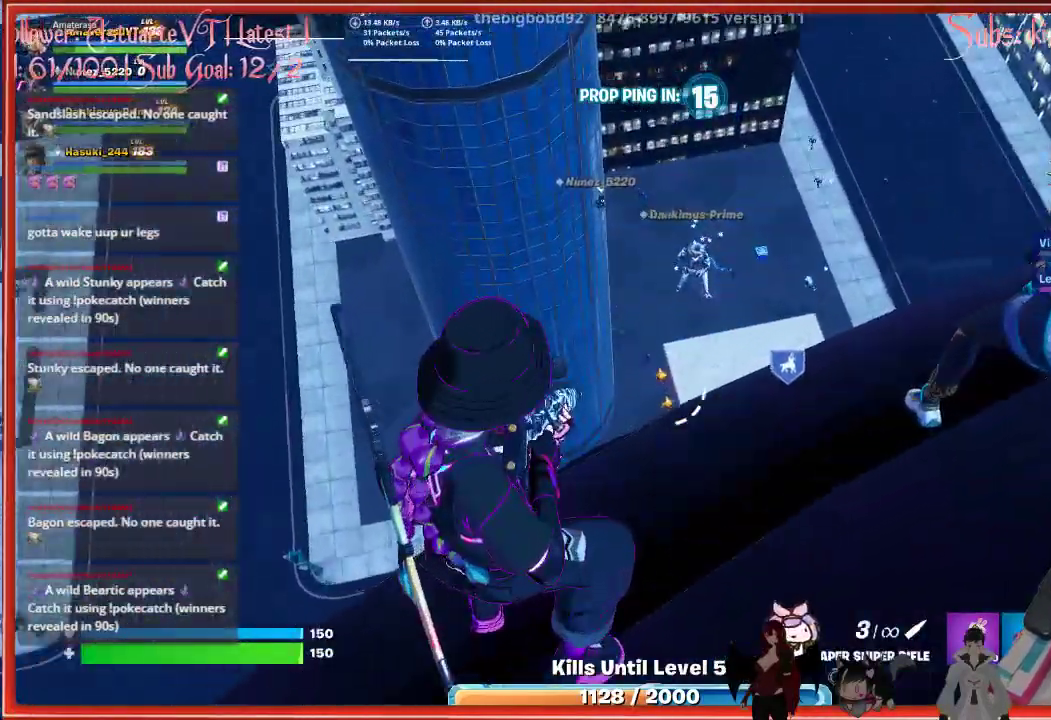
{"buttons": ["L2"], "left_stick": "center", "right_stick": "up", "events": []}
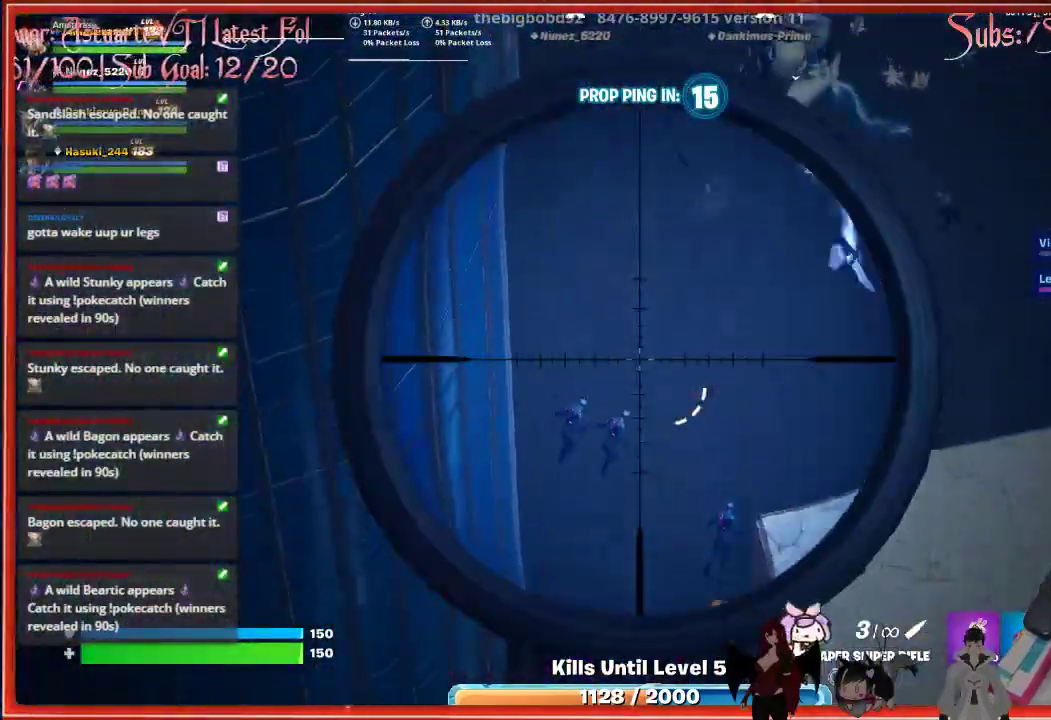
{"buttons": ["L2"], "left_stick": "center", "right_stick": "down-right", "events": [[133, "right_stick", "center"], [383, "right_stick", "down-right"]]}
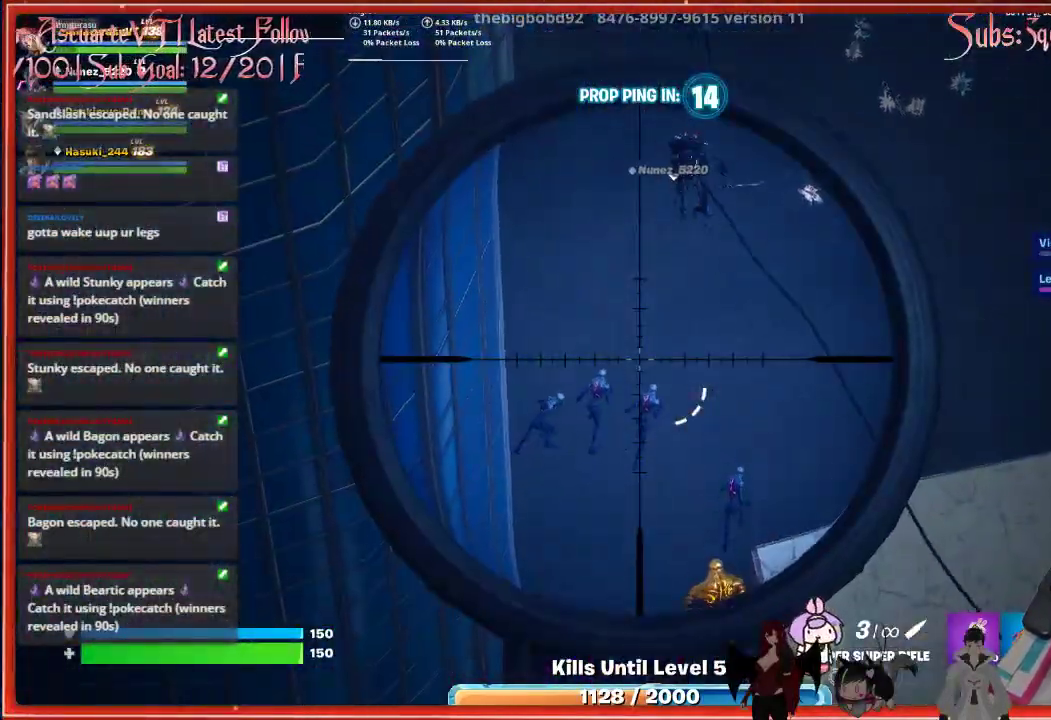
{"buttons": ["L2"], "left_stick": "center", "right_stick": "center", "events": [[217, "R2", "down"], [333, "right_stick", "center"], [367, "R2", "up"]]}
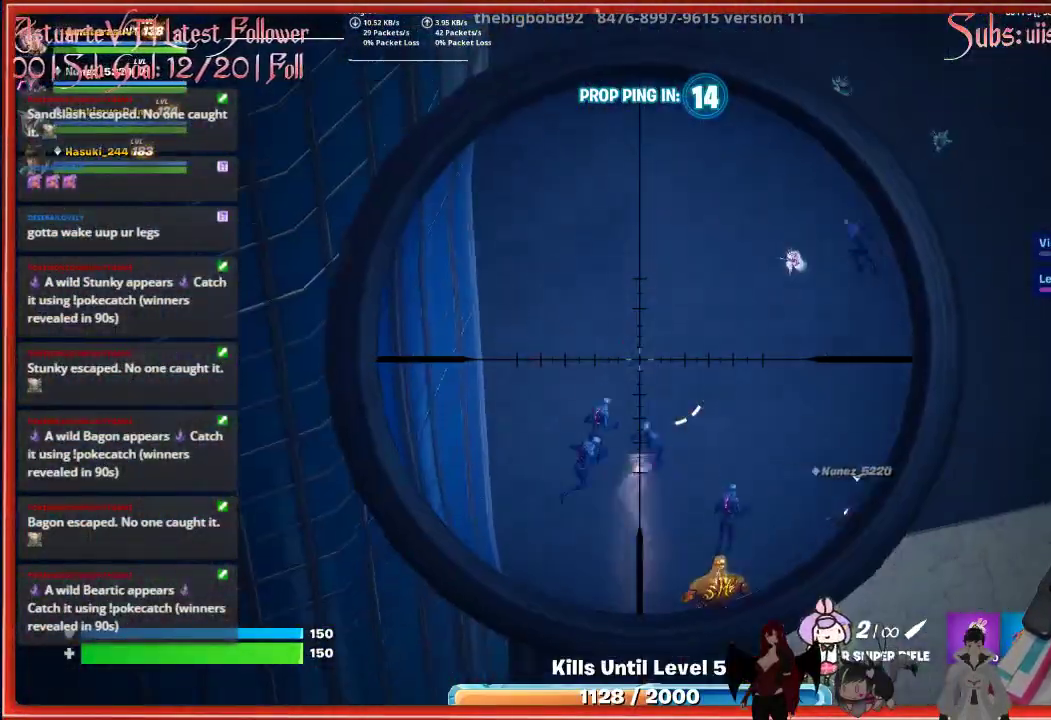
{"buttons": ["L2"], "left_stick": "center", "right_stick": "right", "events": [[383, "right_stick", "right"]]}
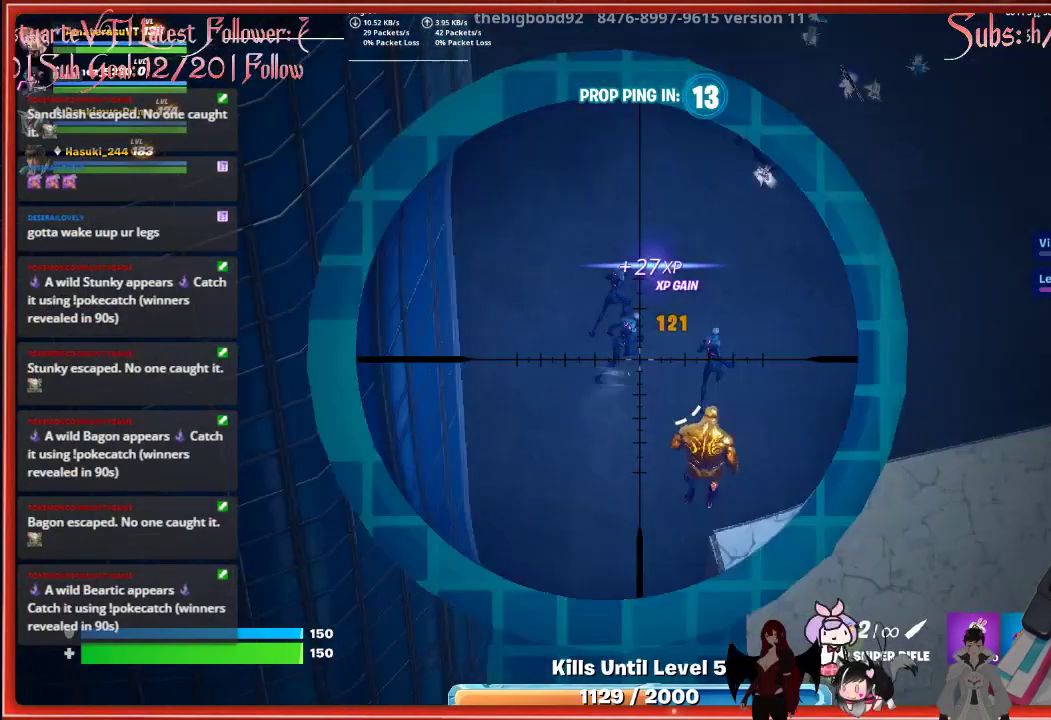
{"buttons": ["L2"], "left_stick": "center", "right_stick": "up-right", "events": [[417, "right_stick", "up-right"]]}
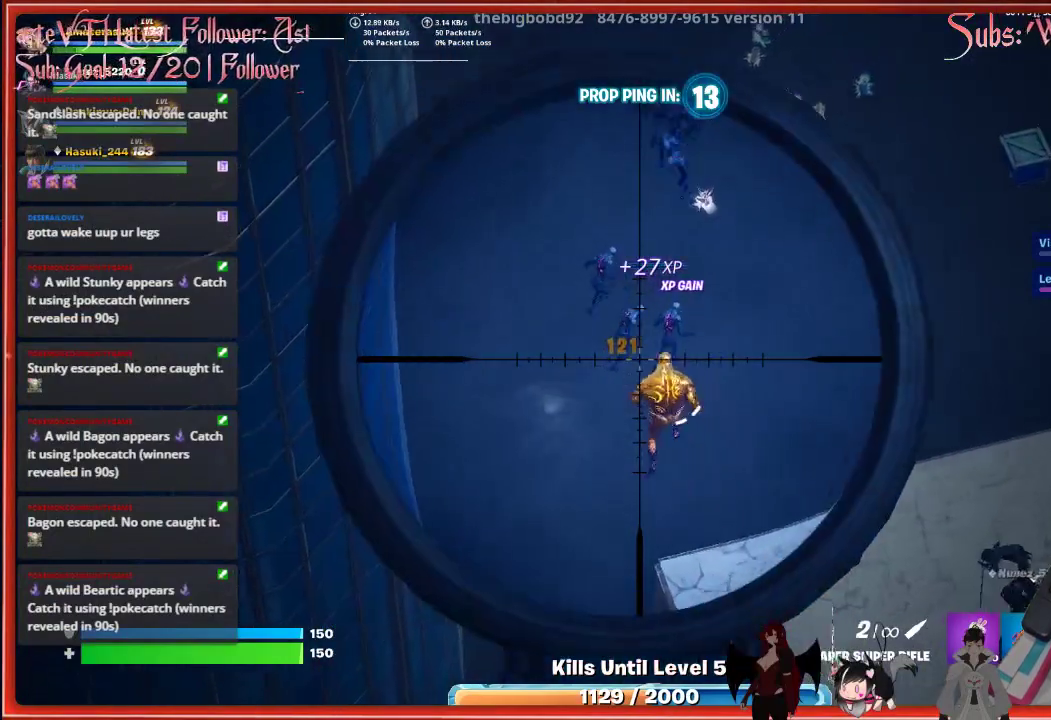
{"buttons": ["L2"], "left_stick": "center", "right_stick": "up-right", "events": []}
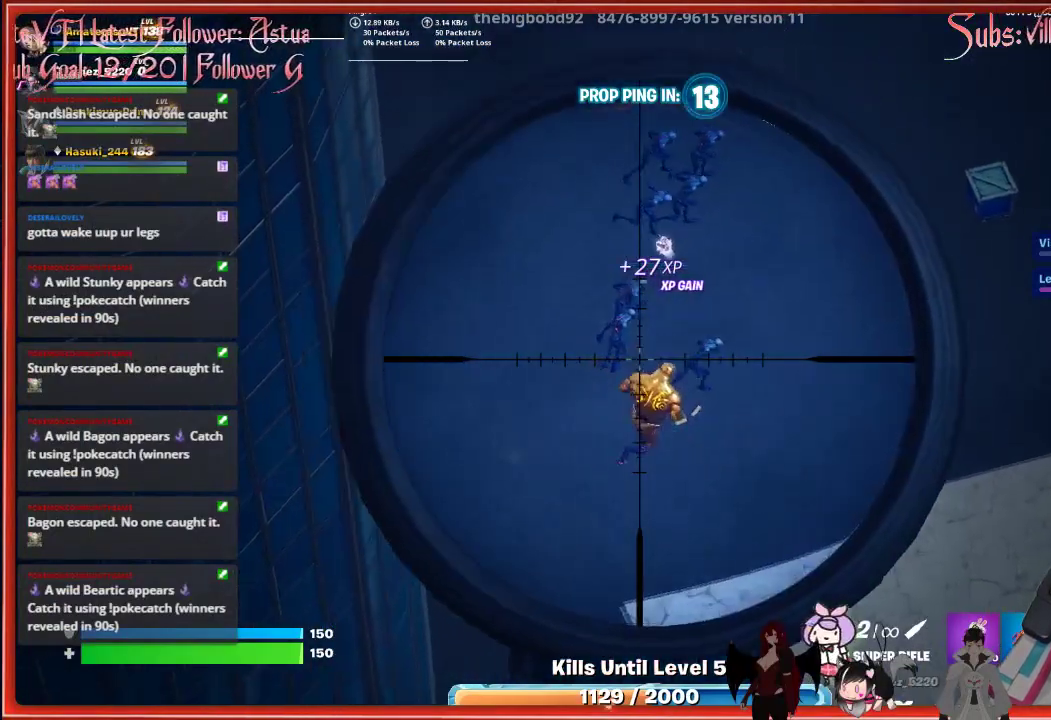
{"buttons": ["L2"], "left_stick": "center", "right_stick": "right", "events": [[333, "right_stick", "right"]]}
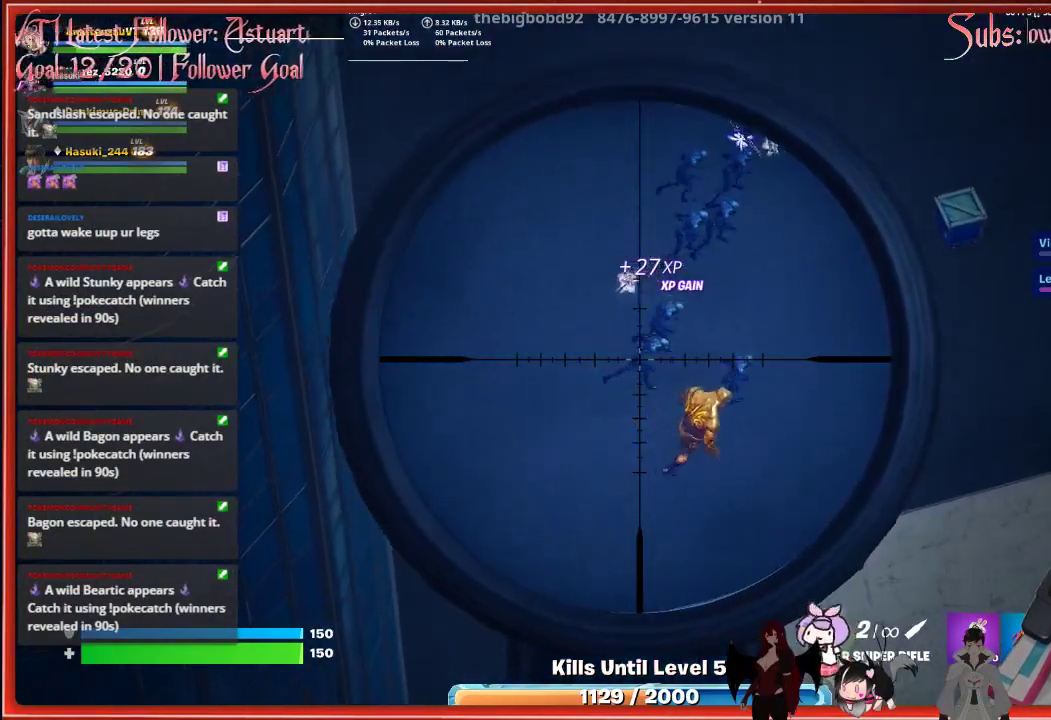
{"buttons": ["L2"], "left_stick": "center", "right_stick": "right", "events": []}
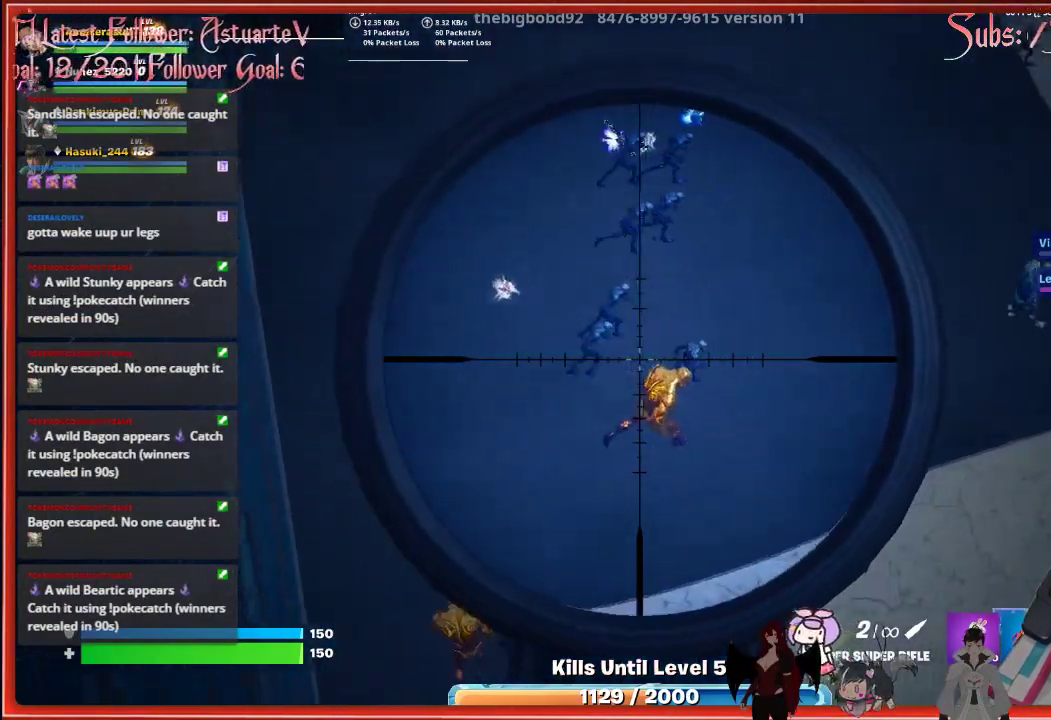
{"buttons": ["L2"], "left_stick": "center", "right_stick": "center", "events": [[283, "R2", "down"], [317, "right_stick", "center"], [400, "R2", "up"]]}
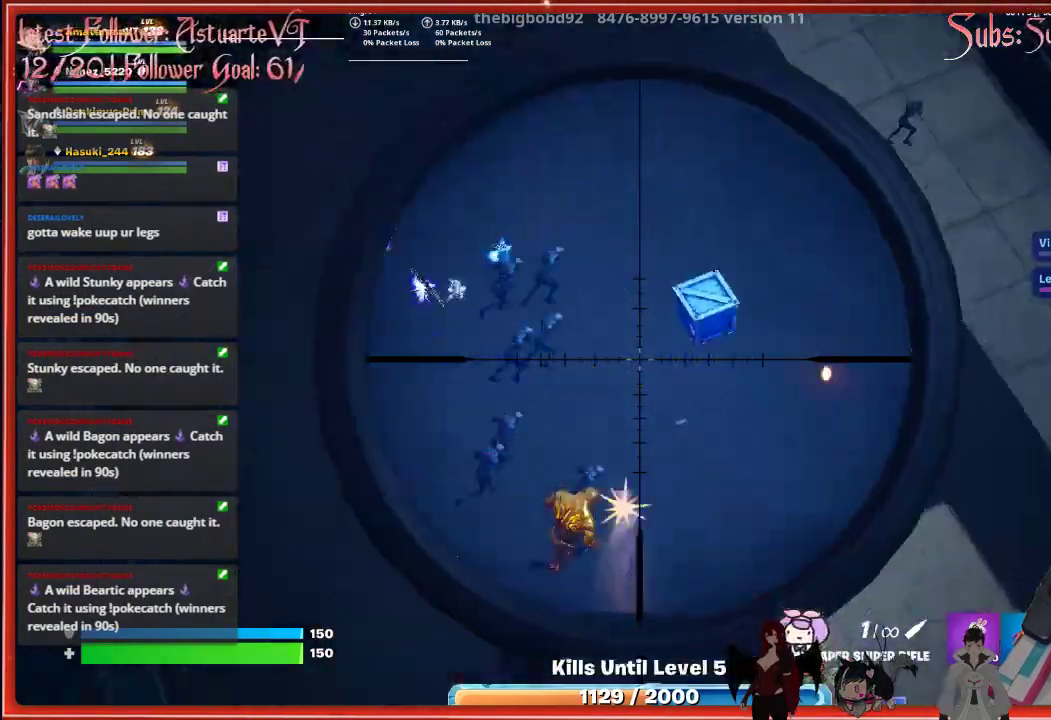
{"buttons": ["L2"], "left_stick": "center", "right_stick": "center", "events": []}
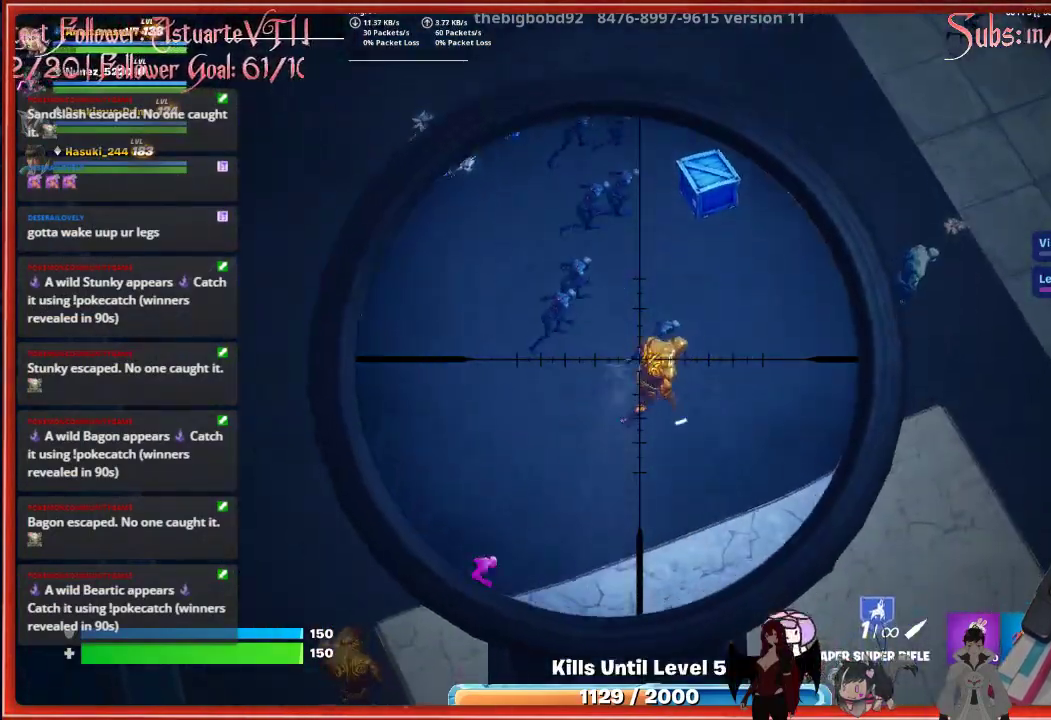
{"buttons": ["L2"], "left_stick": "center", "right_stick": "up", "events": [[183, "right_stick", "up"]]}
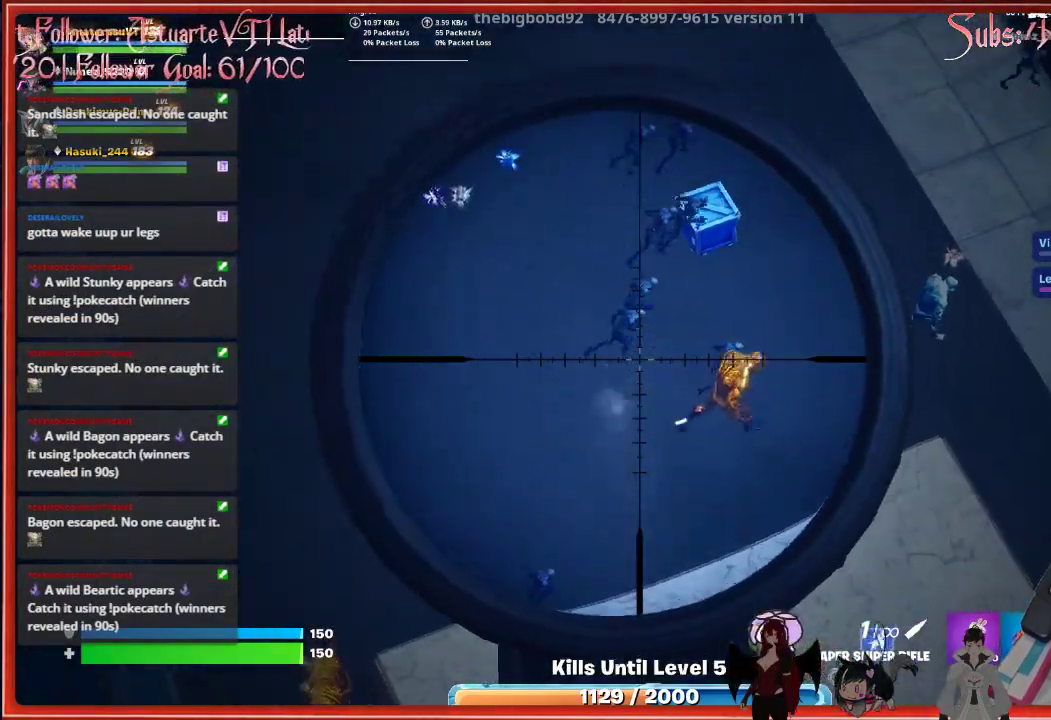
{"buttons": ["L2"], "left_stick": "center", "right_stick": "right", "events": [[33, "right_stick", "up-right"], [417, "right_stick", "right"]]}
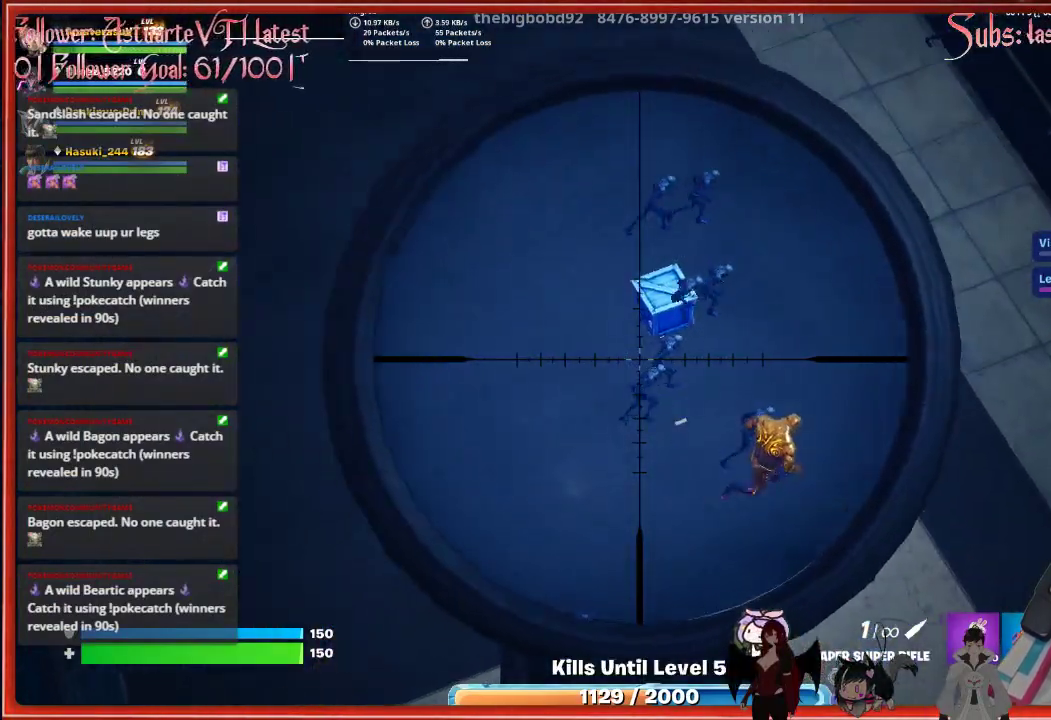
{"buttons": ["L2", "R2"], "left_stick": "center", "right_stick": "right", "events": [[467, "R2", "down"]]}
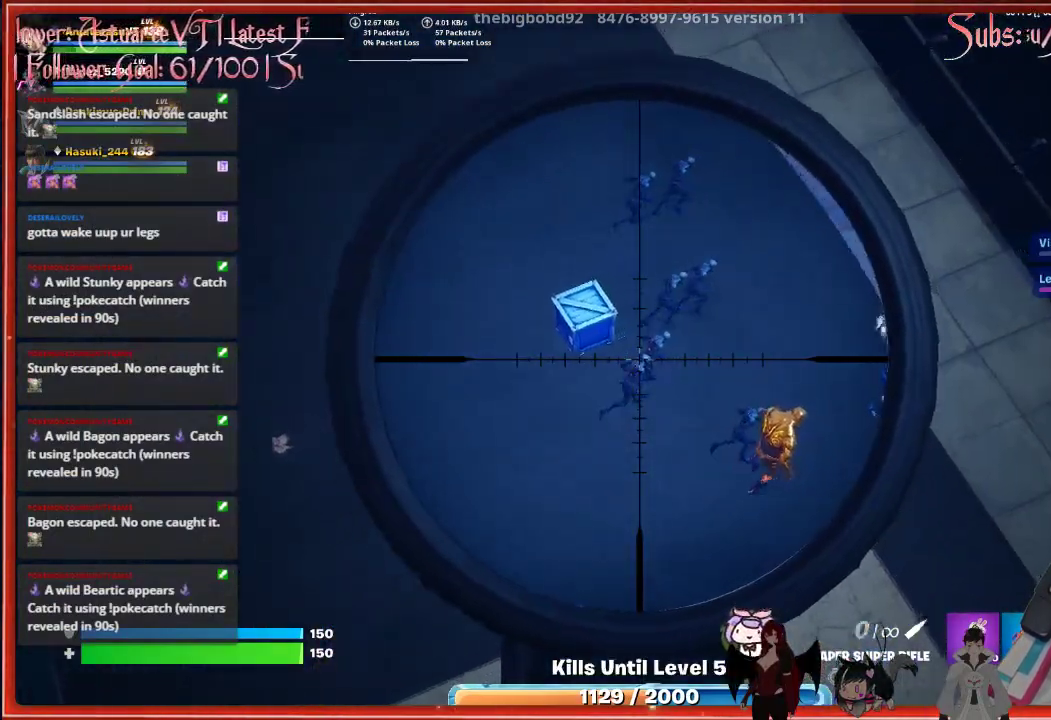
{"buttons": ["L2"], "left_stick": "center", "right_stick": "right", "events": [[117, "R2", "up"]]}
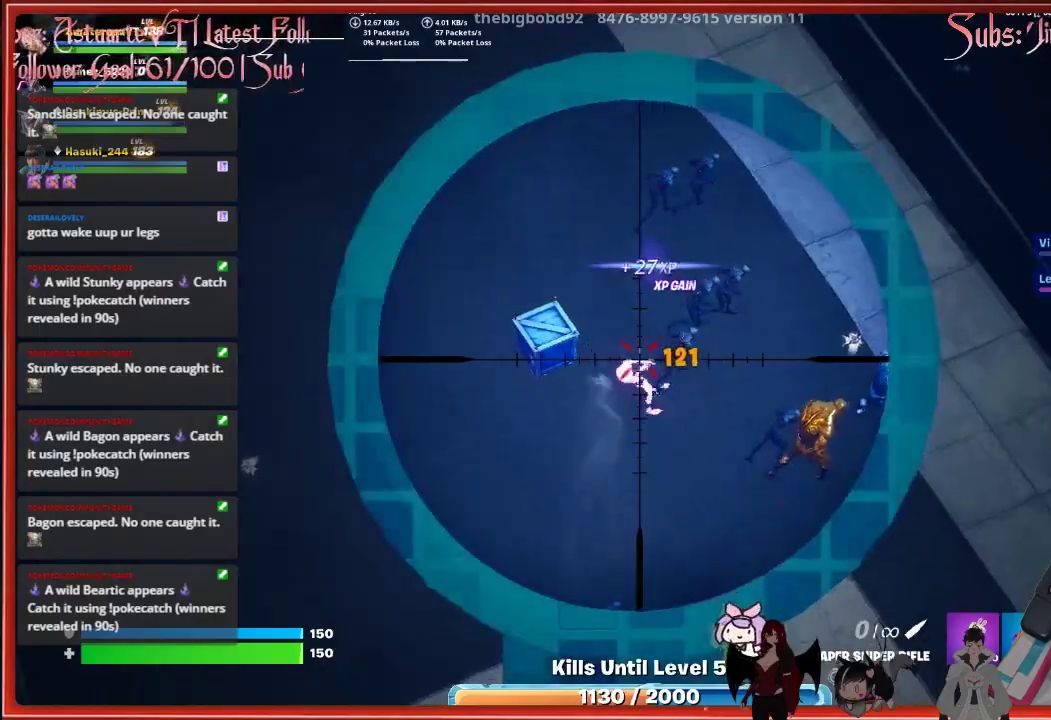
{"buttons": [], "left_stick": "center", "right_stick": "center", "events": [[167, "L2", "up"], [167, "right_stick", "center"], [267, "X", "down"], [350, "X", "up"]]}
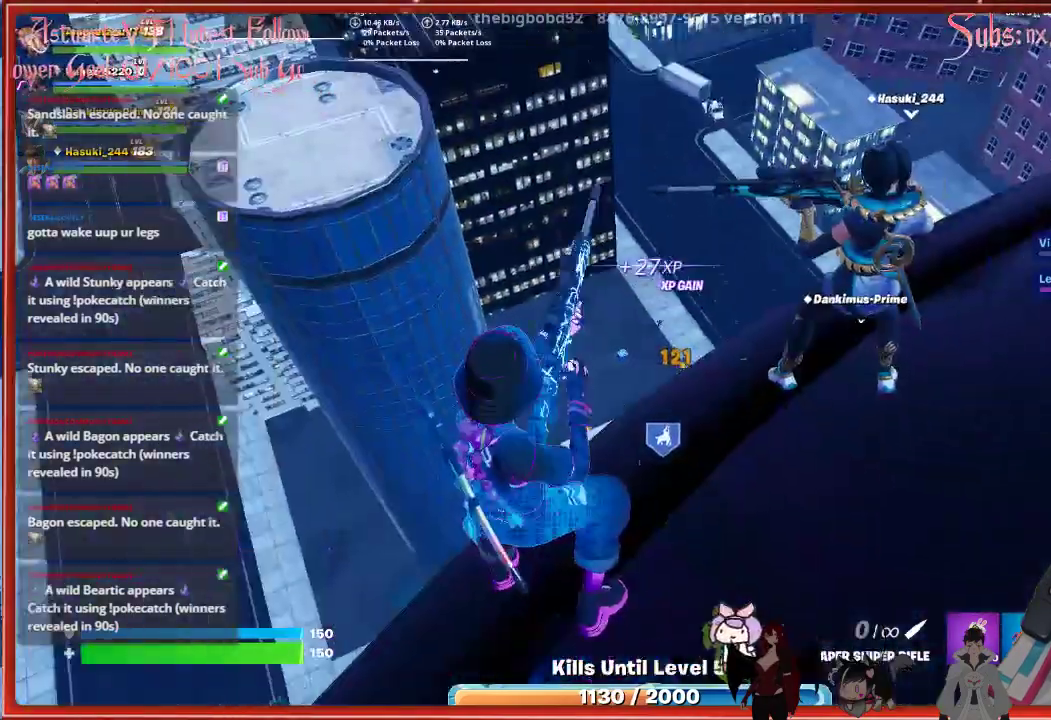
{"buttons": [], "left_stick": "right", "right_stick": "center", "events": [[500, "left_stick", "right"]]}
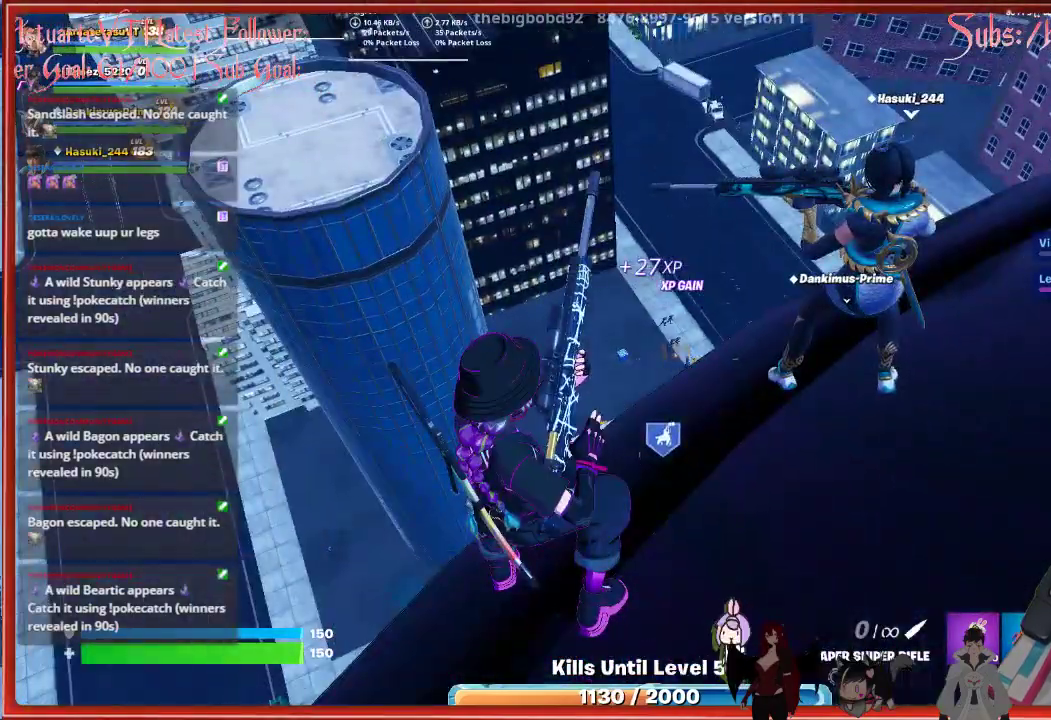
{"buttons": [], "left_stick": "right", "right_stick": "center", "events": [[83, "right_stick", "right"], [333, "right_stick", "center"]]}
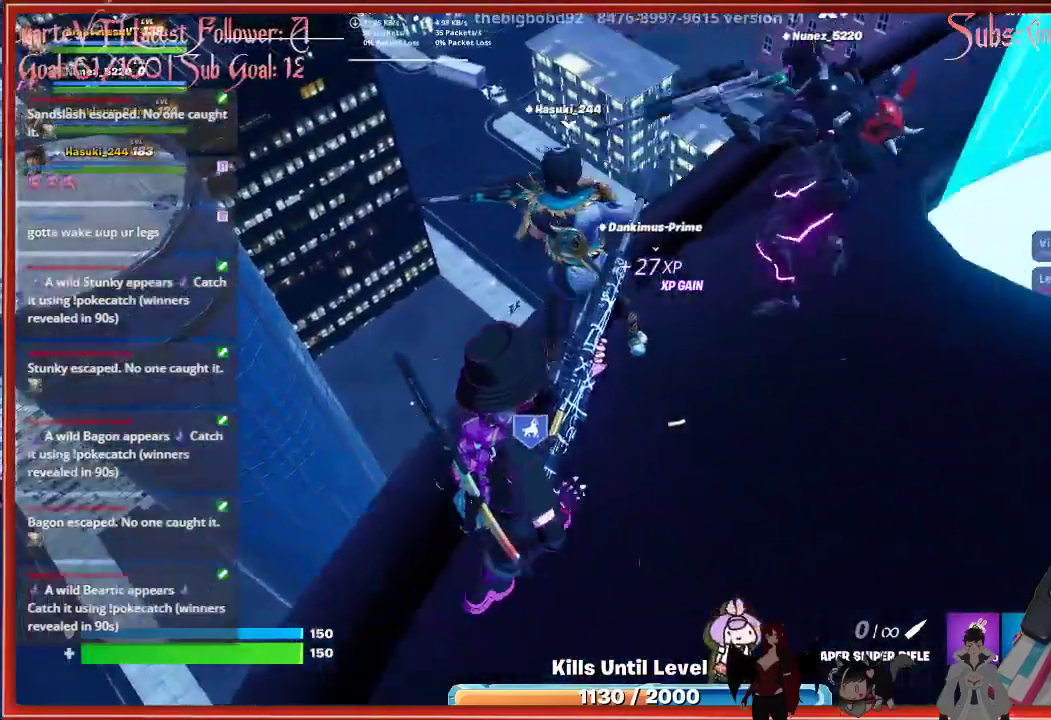
{"buttons": [], "left_stick": "center", "right_stick": "up", "events": [[150, "right_stick", "up"], [167, "left_stick", "down-right"], [433, "left_stick", "center"]]}